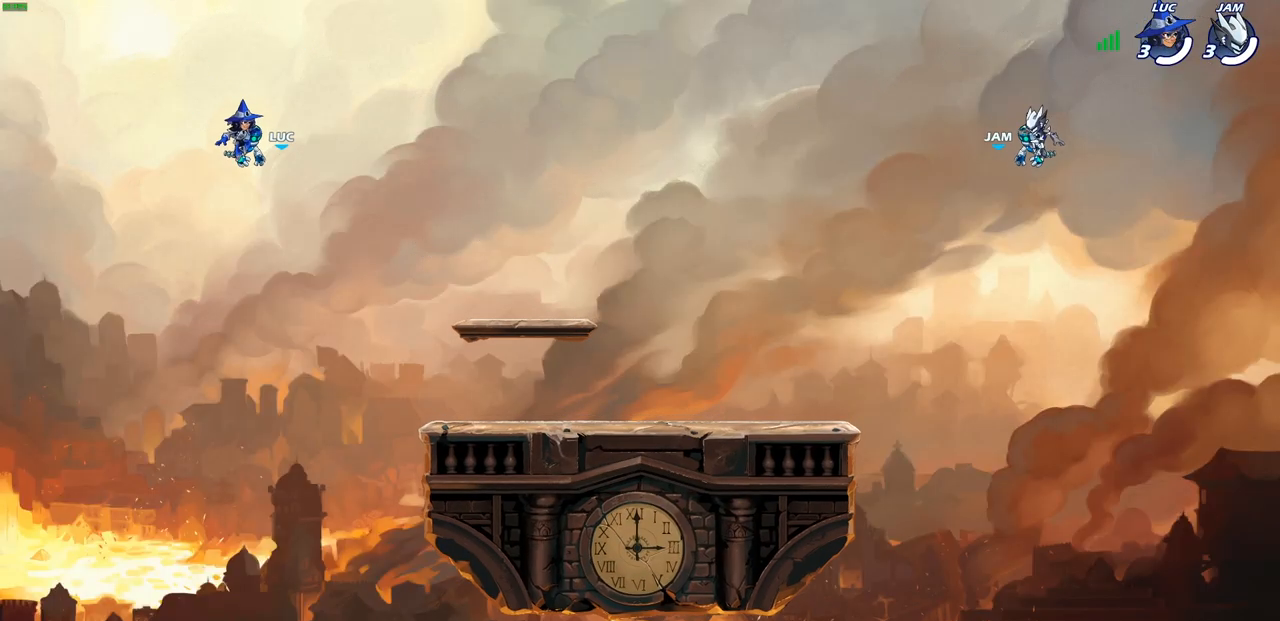
Gameplay with a controller (PlayStation layout); each line is a JSON object with the inputs held at the frame after it. "events" lists button and stick changes between this image and that frame as [ms after this image, input, new state], when the widget could be followed in between.
{"buttons": ["SELECT"], "left_stick": "center", "right_stick": "center", "events": [[250, "SELECT", "down"]]}
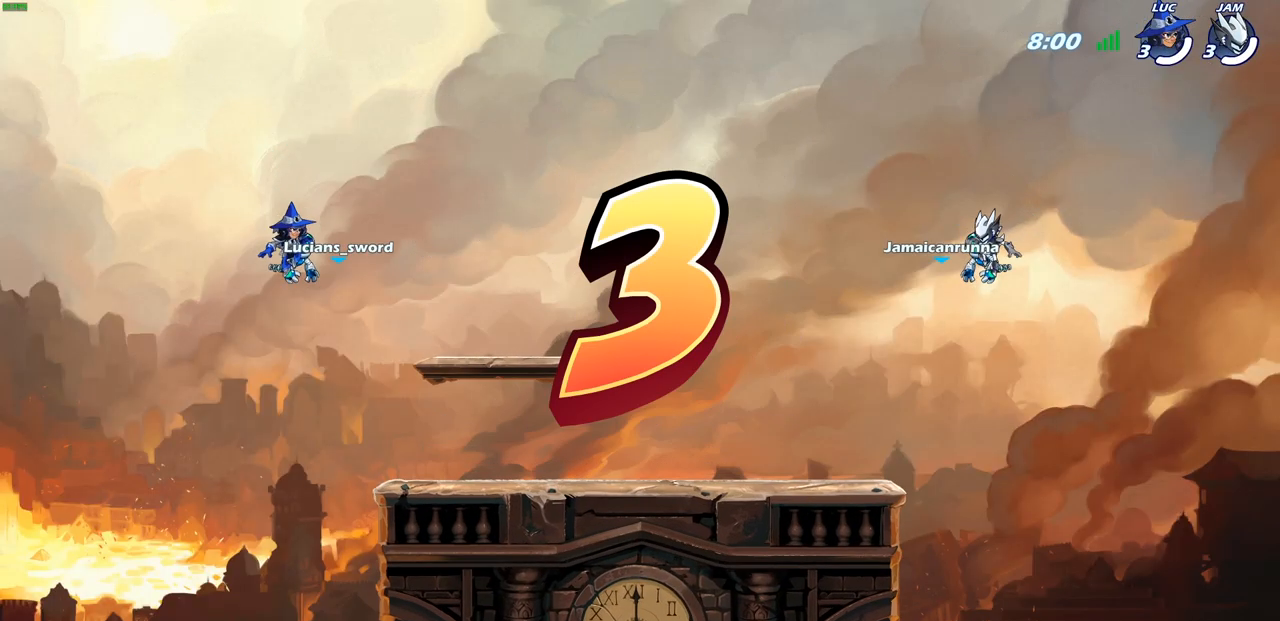
{"buttons": ["SELECT"], "left_stick": "center", "right_stick": "center", "events": []}
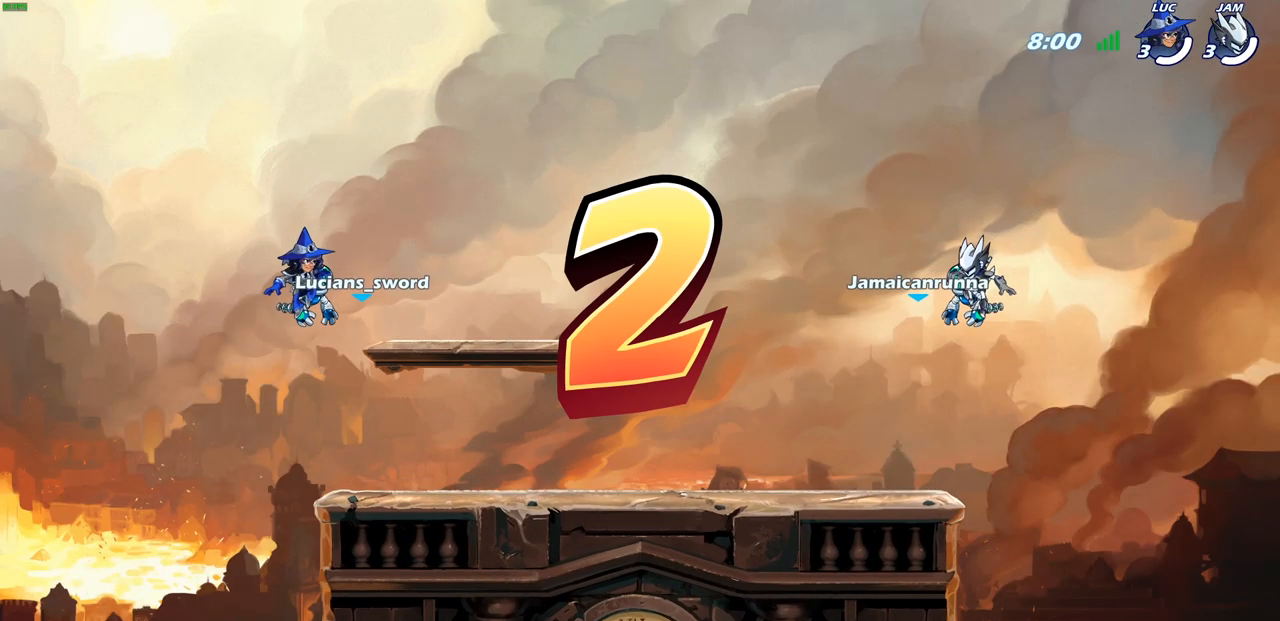
{"buttons": ["SELECT"], "left_stick": "center", "right_stick": "center", "events": []}
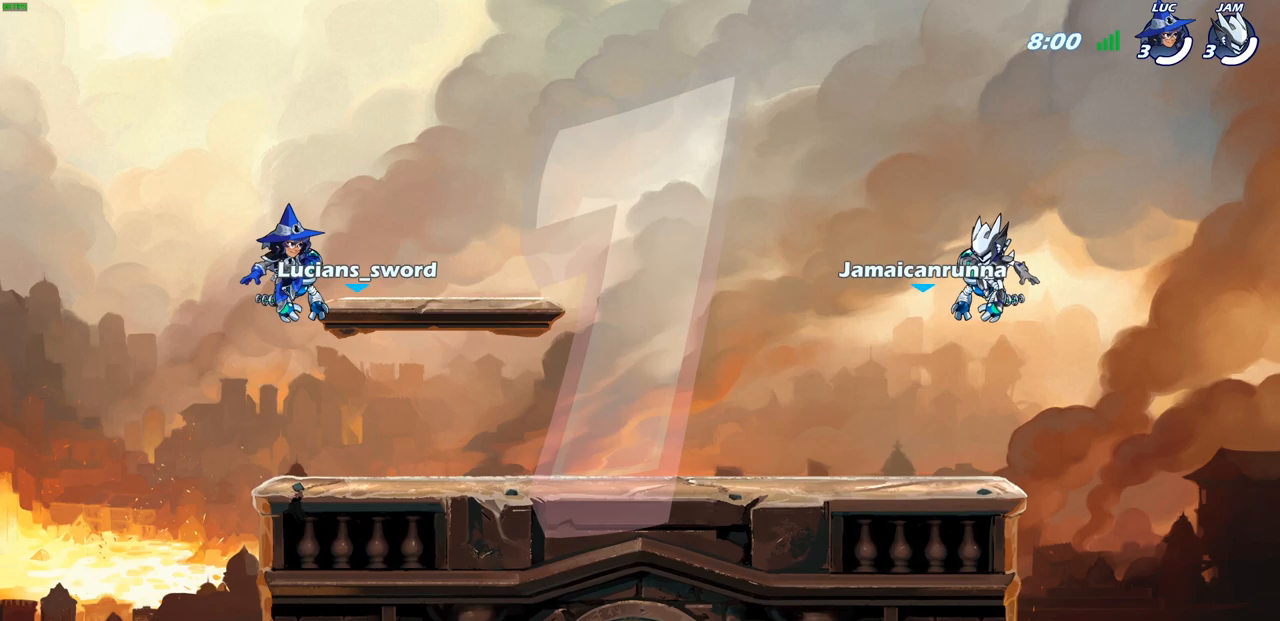
{"buttons": ["SELECT"], "left_stick": "center", "right_stick": "center", "events": []}
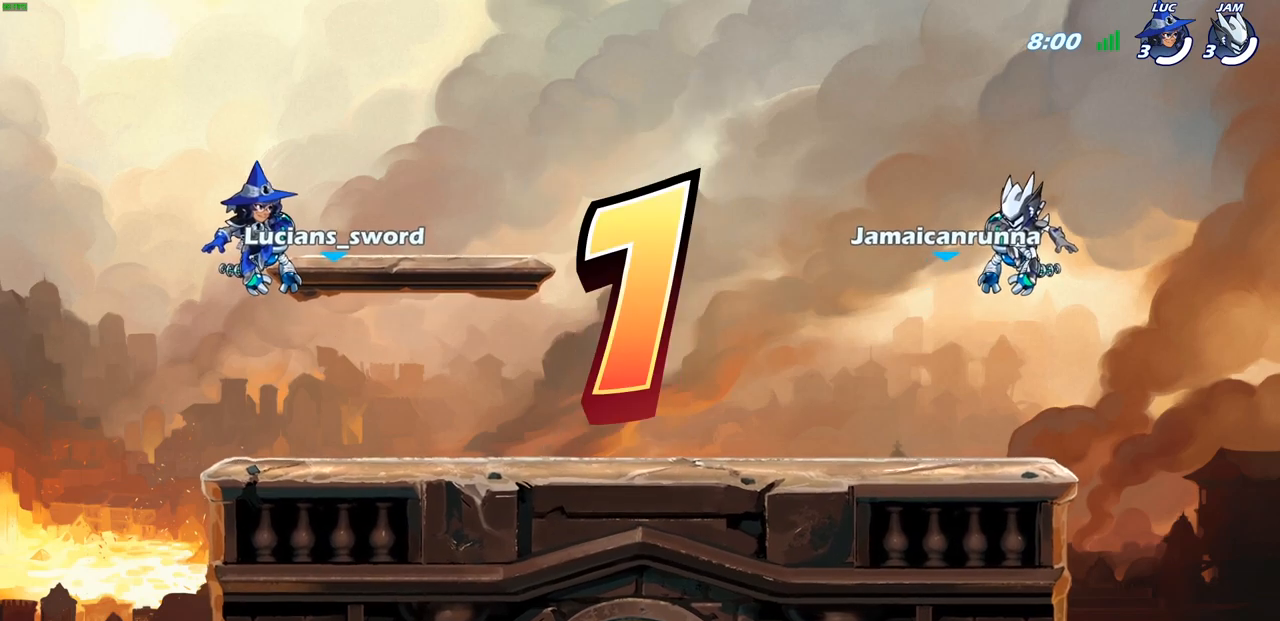
{"buttons": ["SELECT"], "left_stick": "center", "right_stick": "center", "events": []}
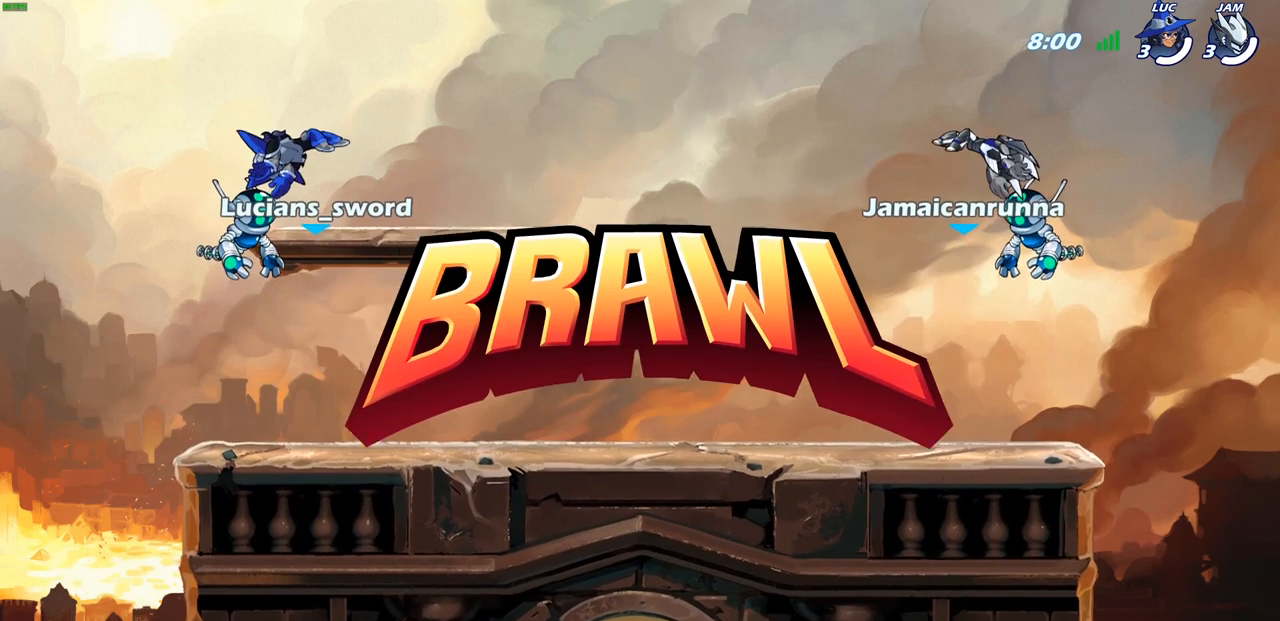
{"buttons": ["SELECT"], "left_stick": "center", "right_stick": "center", "events": []}
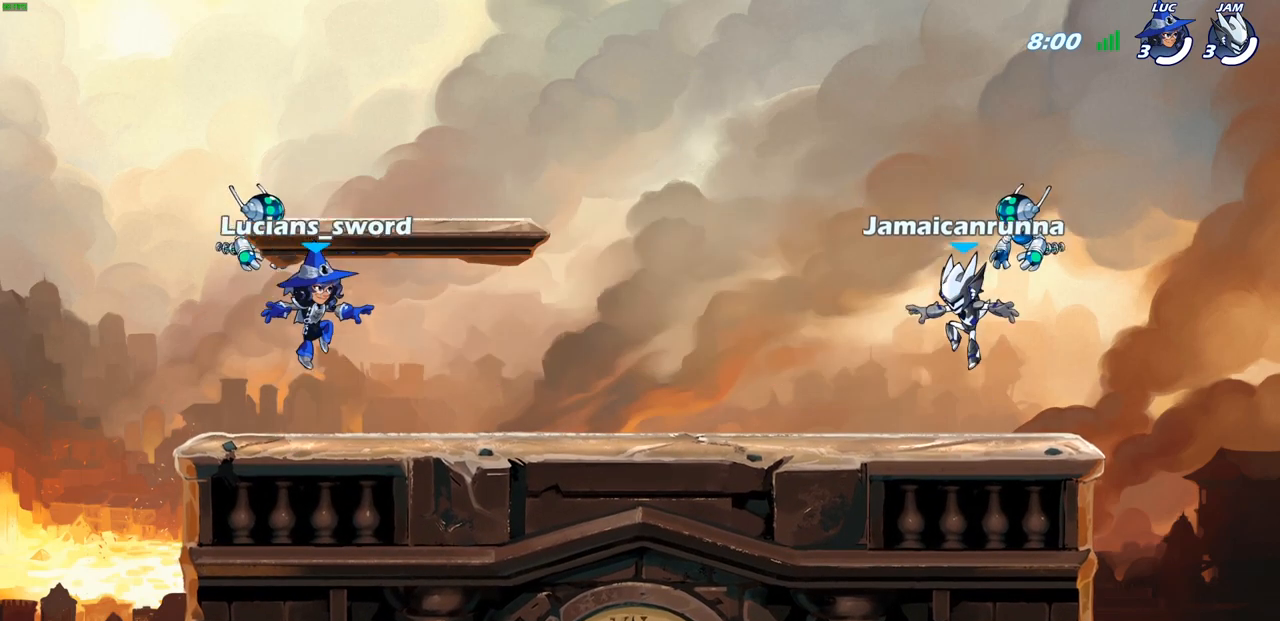
{"buttons": ["SELECT"], "left_stick": "center", "right_stick": "center", "events": []}
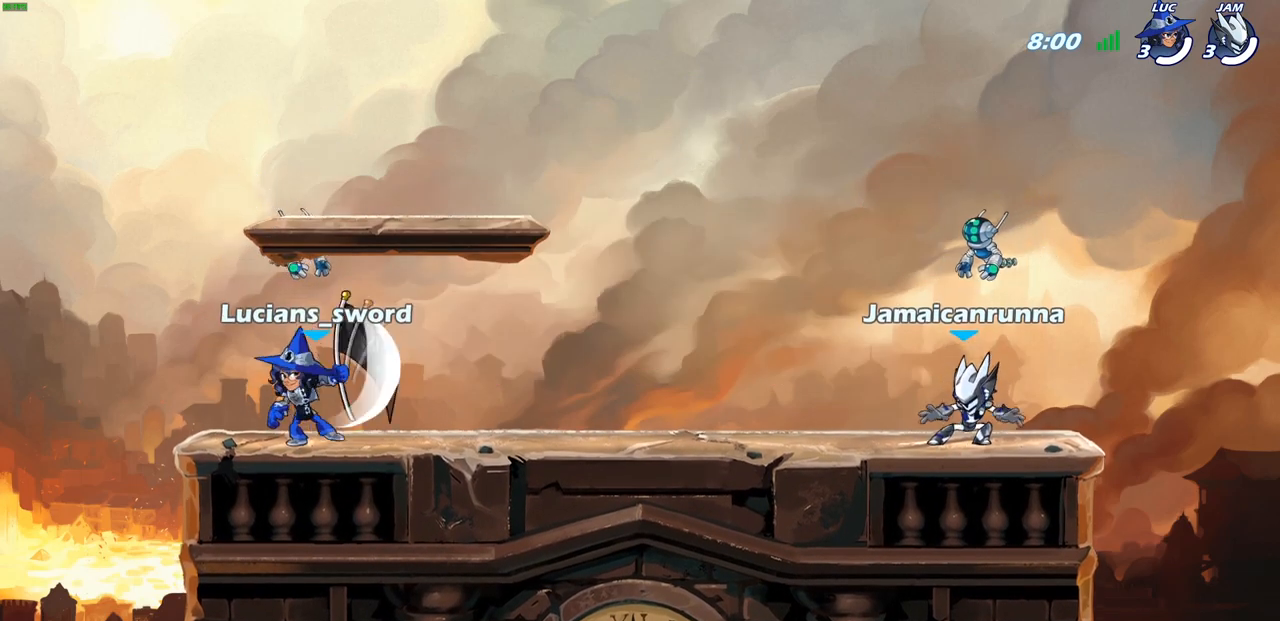
{"buttons": ["SELECT"], "left_stick": "center", "right_stick": "center", "events": []}
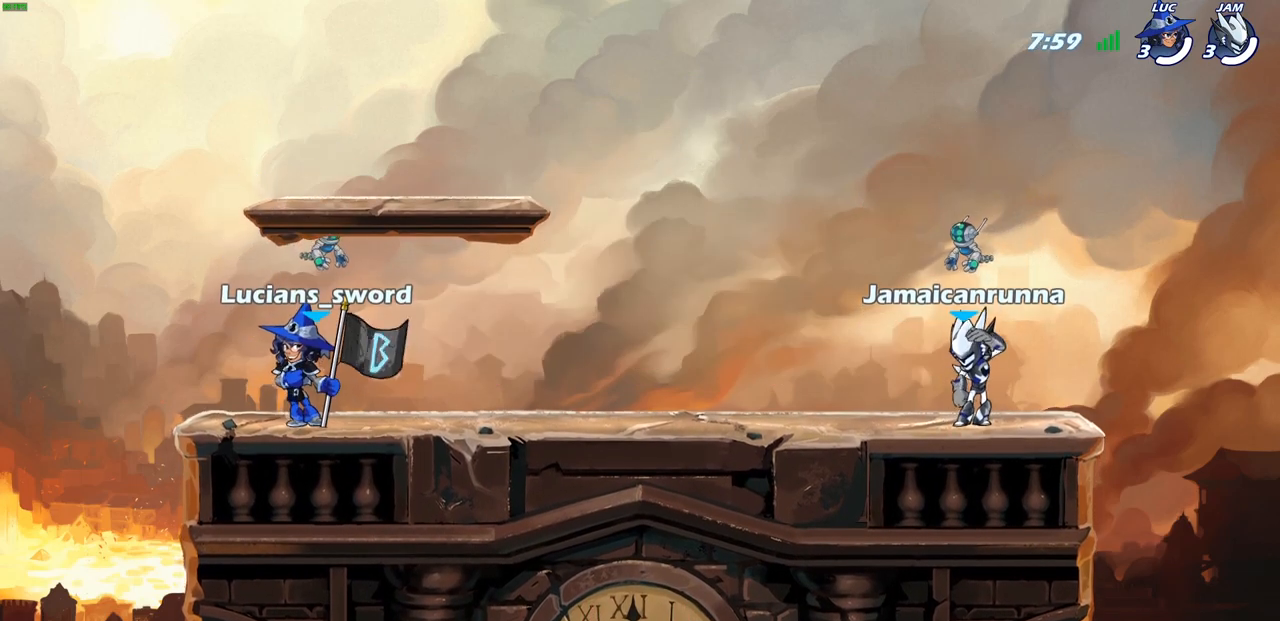
{"buttons": [], "left_stick": "center", "right_stick": "center", "events": [[400, "SELECT", "up"]]}
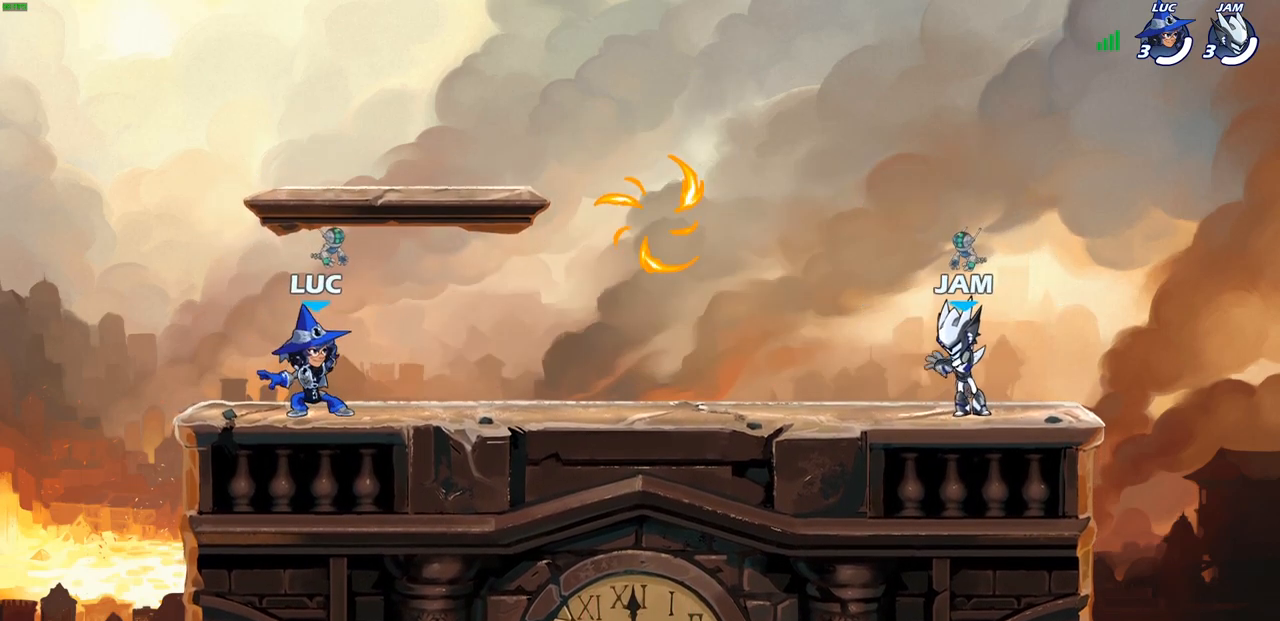
{"buttons": [], "left_stick": "down-left", "right_stick": "center", "events": [[100, "left_stick", "right"], [200, "R2", "down"], [217, "CROSS", "down"], [333, "CROSS", "up"], [333, "R2", "up"], [333, "left_stick", "down-right"], [450, "left_stick", "down-left"]]}
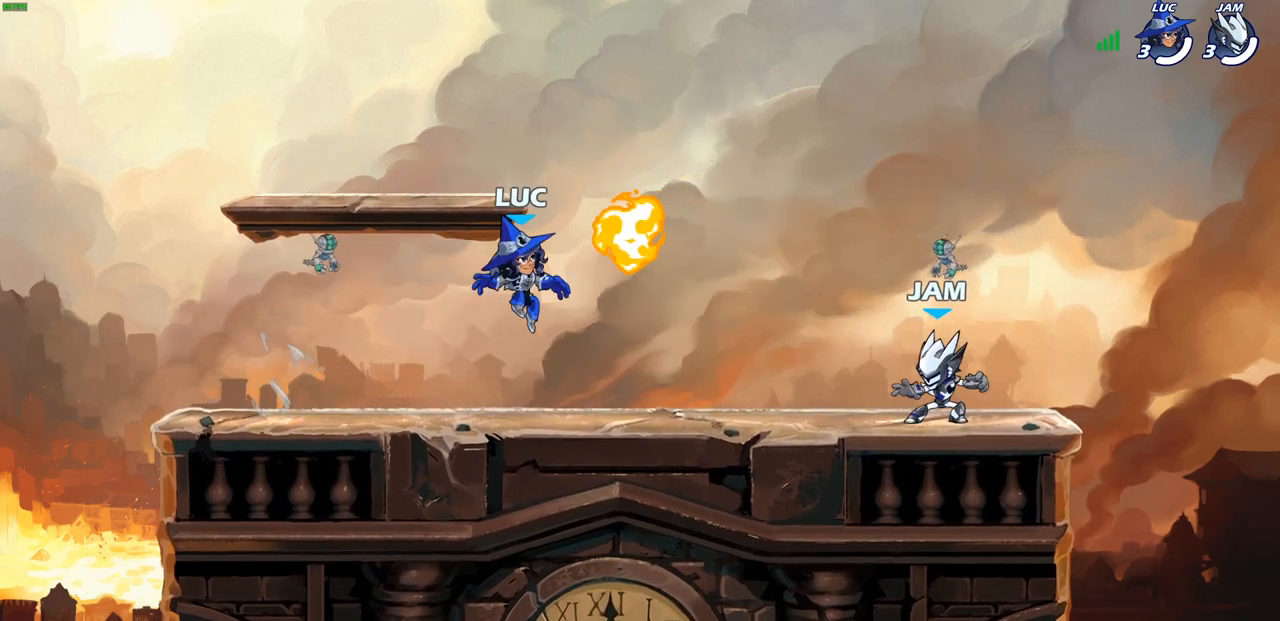
{"buttons": [], "left_stick": "down-left", "right_stick": "center", "events": [[67, "R1", "down"], [183, "R1", "up"], [217, "left_stick", "up-left"], [267, "R2", "down"], [283, "CROSS", "down"], [383, "R2", "up"], [400, "CROSS", "up"], [433, "left_stick", "down-left"]]}
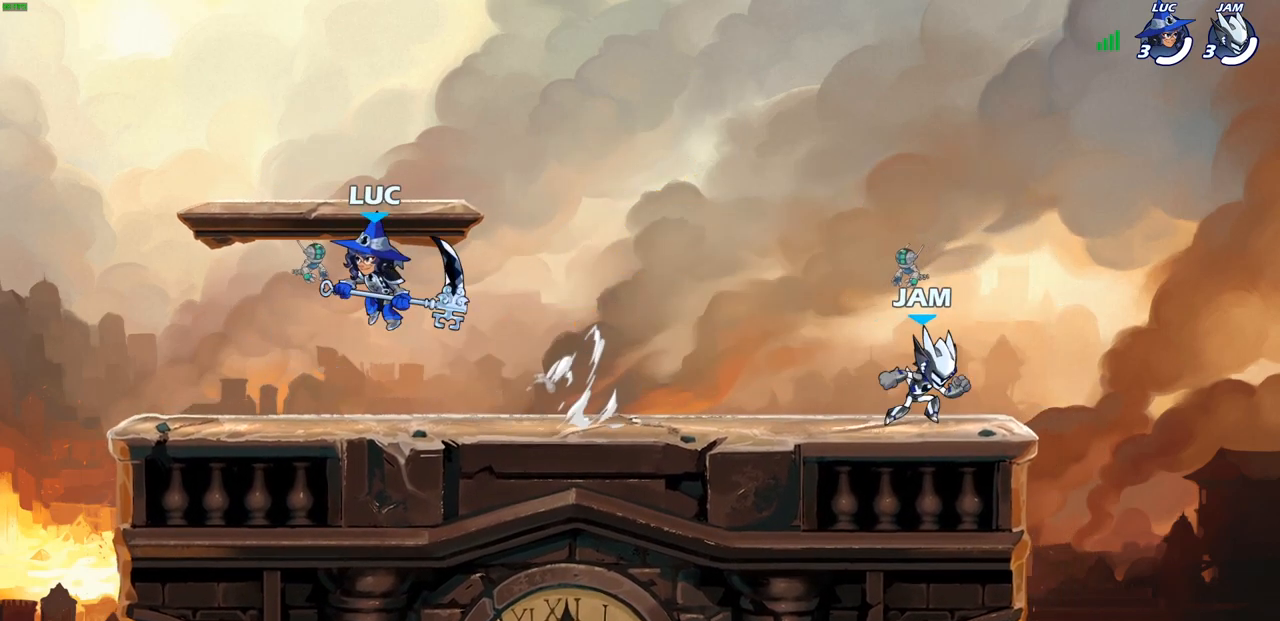
{"buttons": [], "left_stick": "right", "right_stick": "center", "events": [[67, "left_stick", "down-right"], [133, "left_stick", "right"], [333, "R2", "down"], [350, "CROSS", "down"], [450, "CROSS", "up"], [450, "R2", "up"]]}
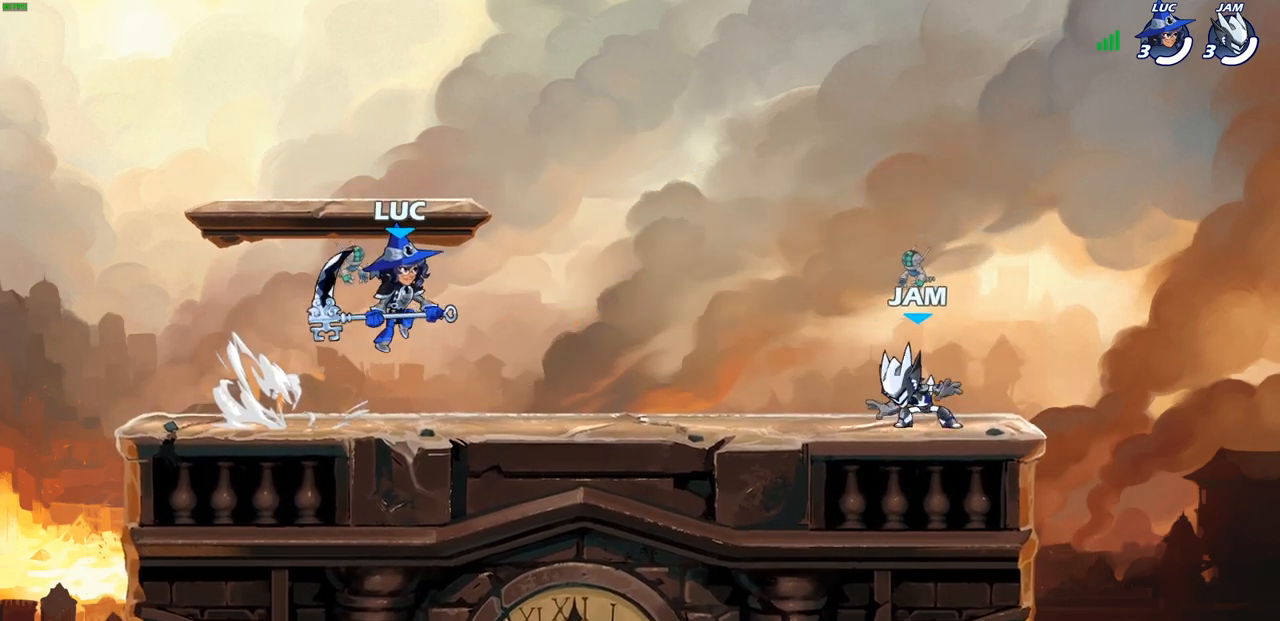
{"buttons": [], "left_stick": "down-left", "right_stick": "center", "events": [[50, "left_stick", "down-left"], [200, "left_stick", "left"], [317, "R2", "down"], [333, "CROSS", "down"], [400, "CROSS", "up"], [450, "R2", "up"], [467, "left_stick", "down-left"]]}
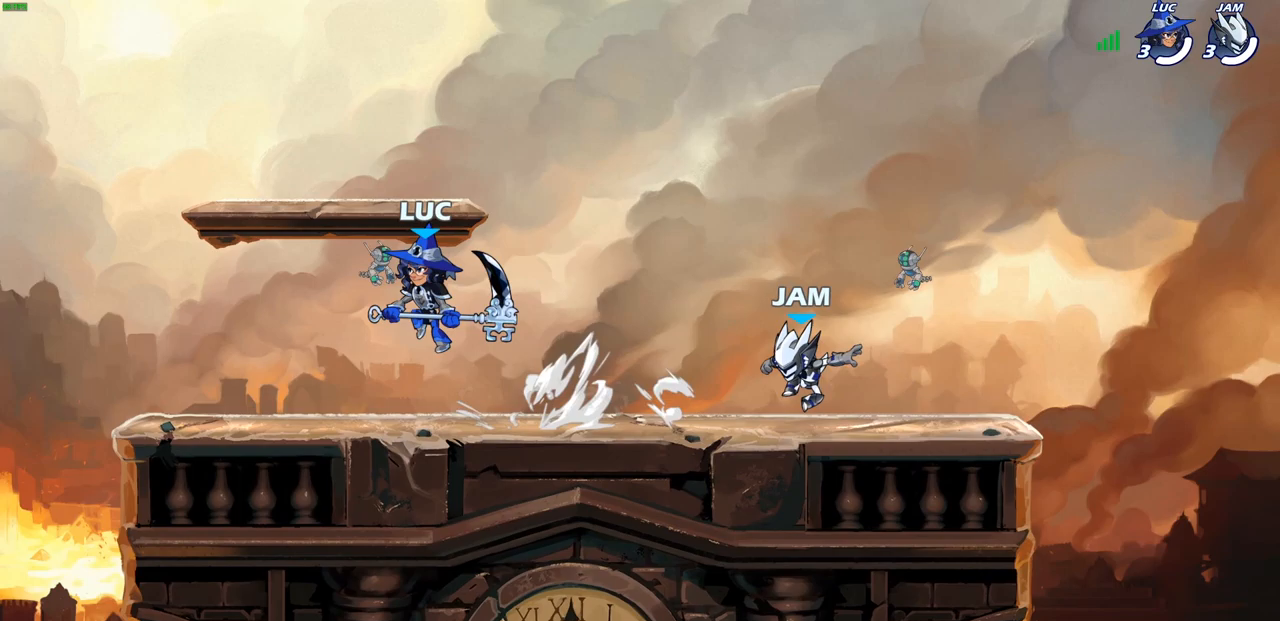
{"buttons": [], "left_stick": "center", "right_stick": "center", "events": [[83, "left_stick", "down-right"], [150, "left_stick", "right"], [300, "left_stick", "center"]]}
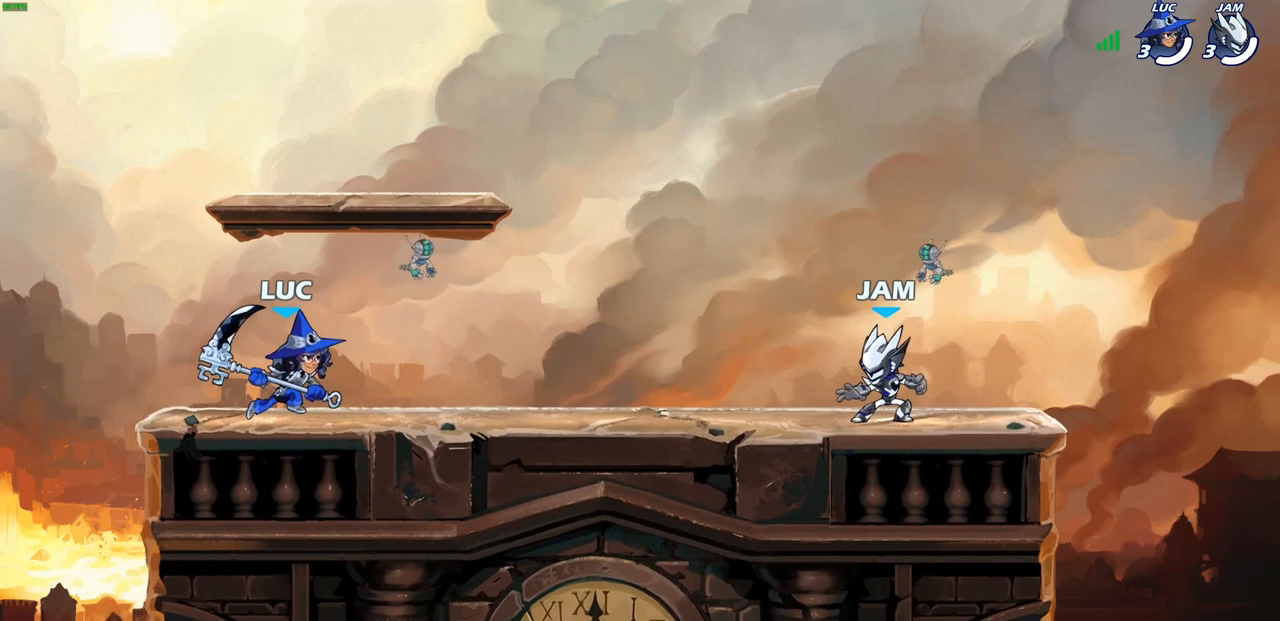
{"buttons": [], "left_stick": "center", "right_stick": "center", "events": []}
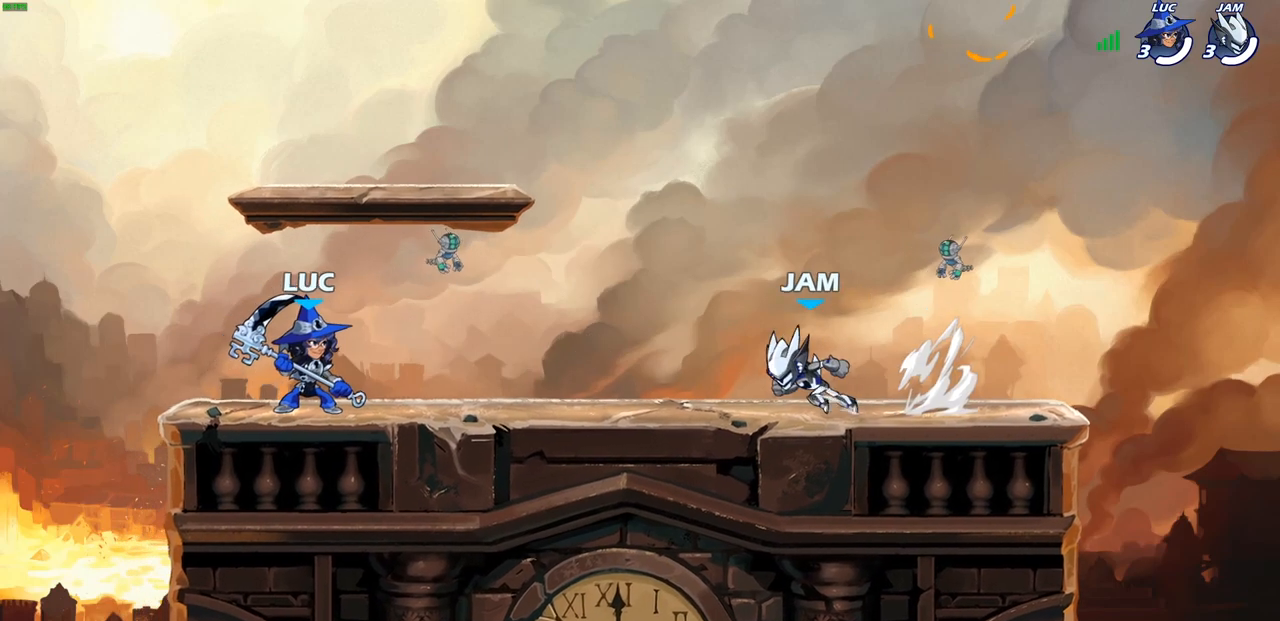
{"buttons": [], "left_stick": "center", "right_stick": "center", "events": []}
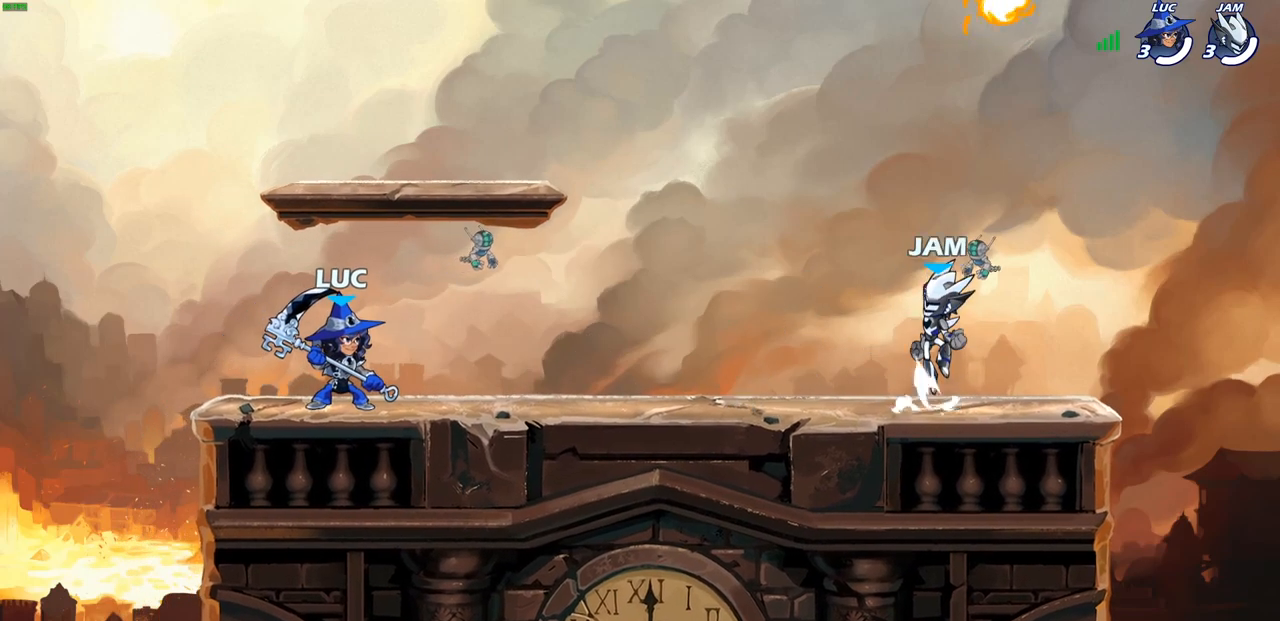
{"buttons": [], "left_stick": "center", "right_stick": "center", "events": []}
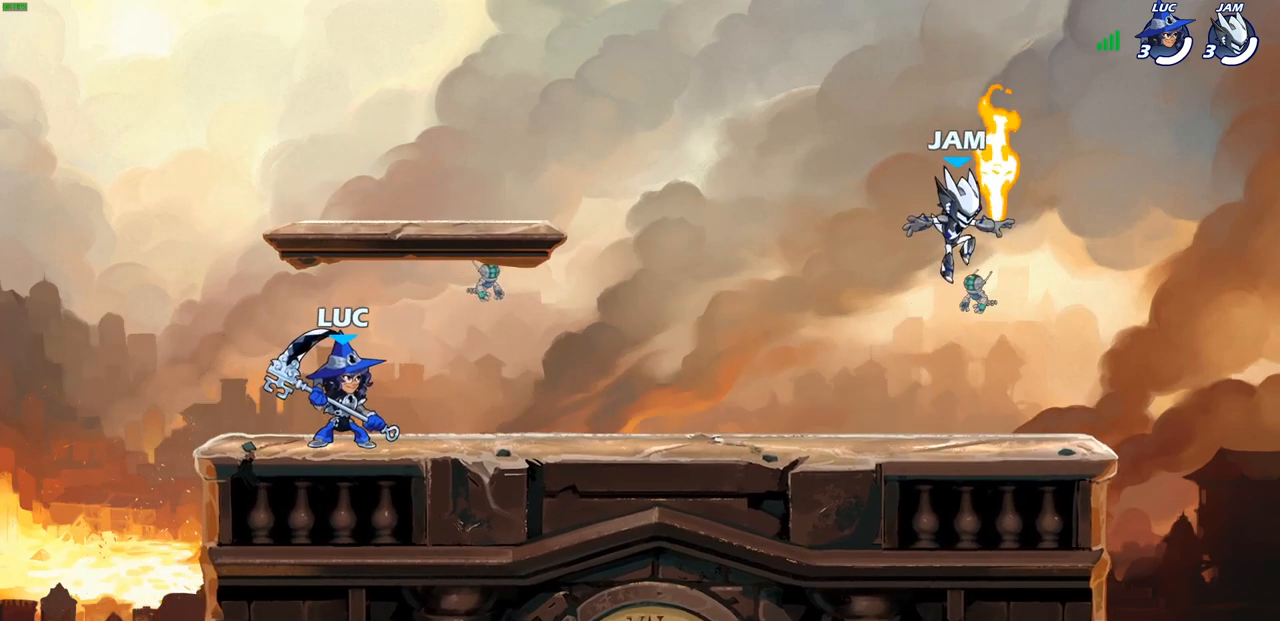
{"buttons": [], "left_stick": "right", "right_stick": "center", "events": [[150, "left_stick", "right"], [267, "R2", "down"], [433, "R2", "up"]]}
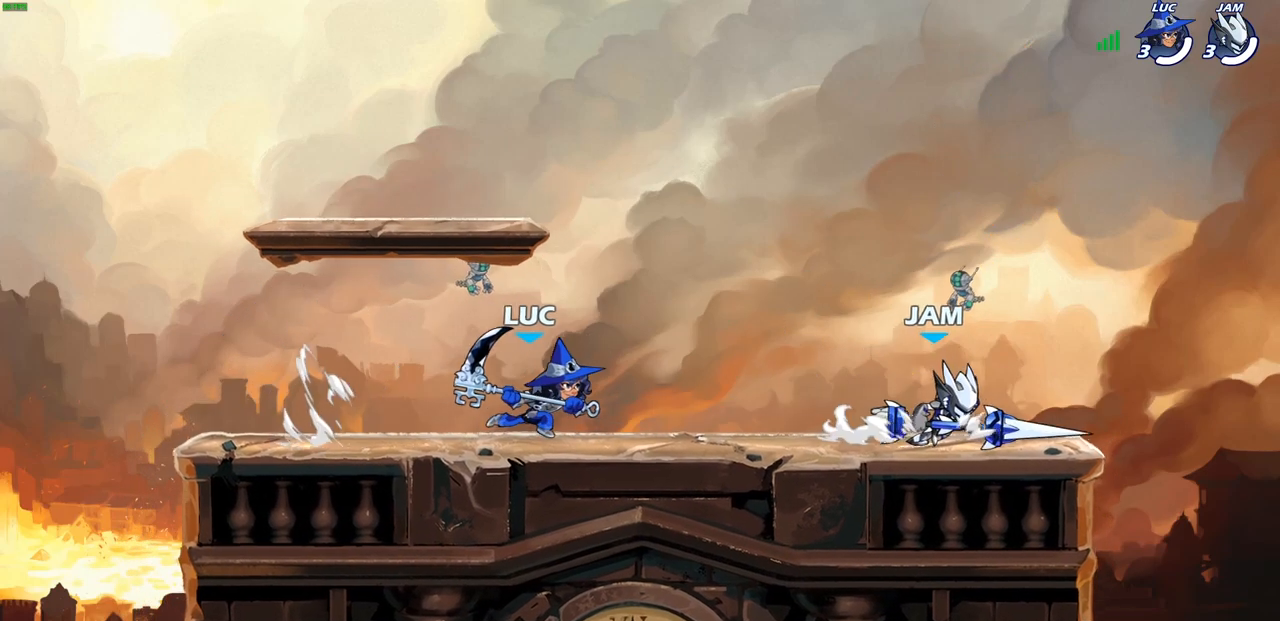
{"buttons": [], "left_stick": "center", "right_stick": "center", "events": [[83, "left_stick", "up-right"], [167, "R2", "down"], [250, "SQUARE", "down"], [283, "left_stick", "center"], [317, "R2", "up"], [333, "SQUARE", "up"]]}
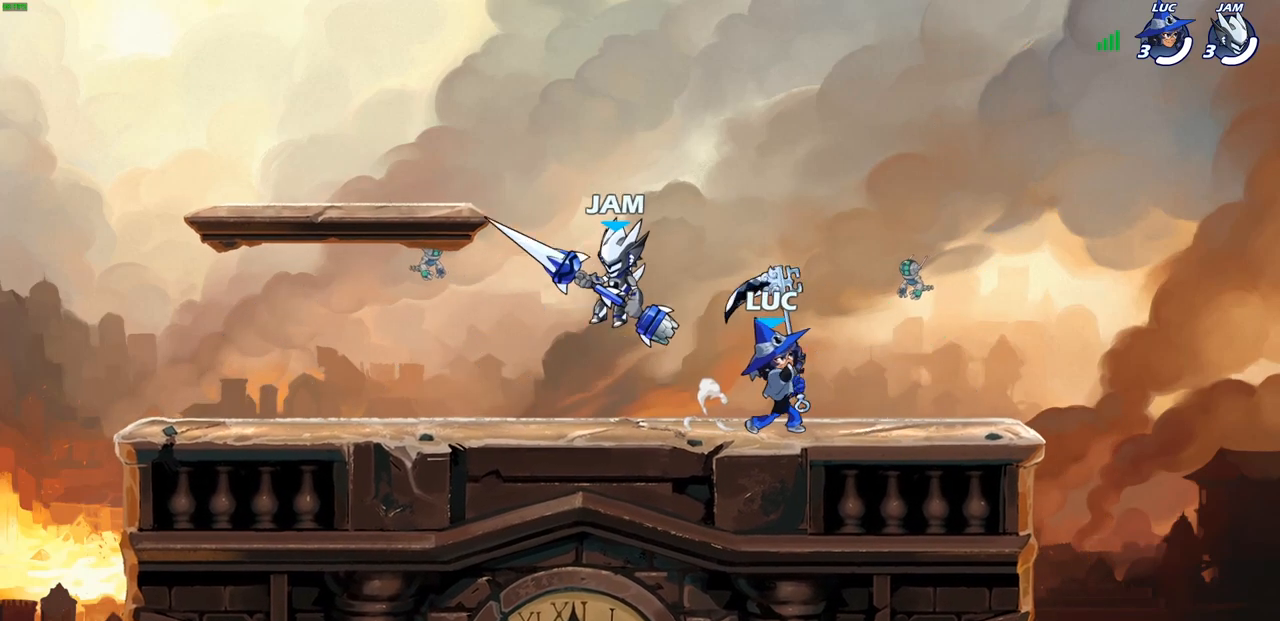
{"buttons": ["R2"], "left_stick": "up-right", "right_stick": "center", "events": [[217, "left_stick", "right"], [317, "left_stick", "up-right"], [333, "CROSS", "down"], [417, "R2", "down"], [467, "CROSS", "up"]]}
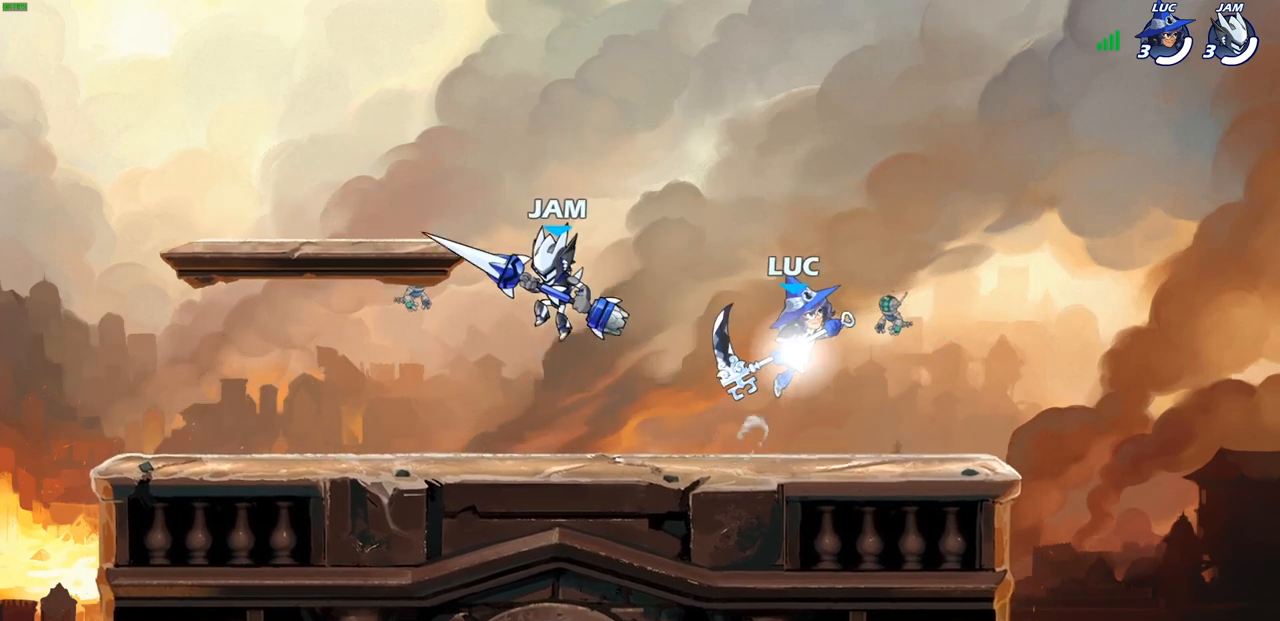
{"buttons": [], "left_stick": "down-right", "right_stick": "center", "events": [[83, "left_stick", "up-left"], [117, "R2", "up"], [283, "left_stick", "center"], [383, "left_stick", "down-right"]]}
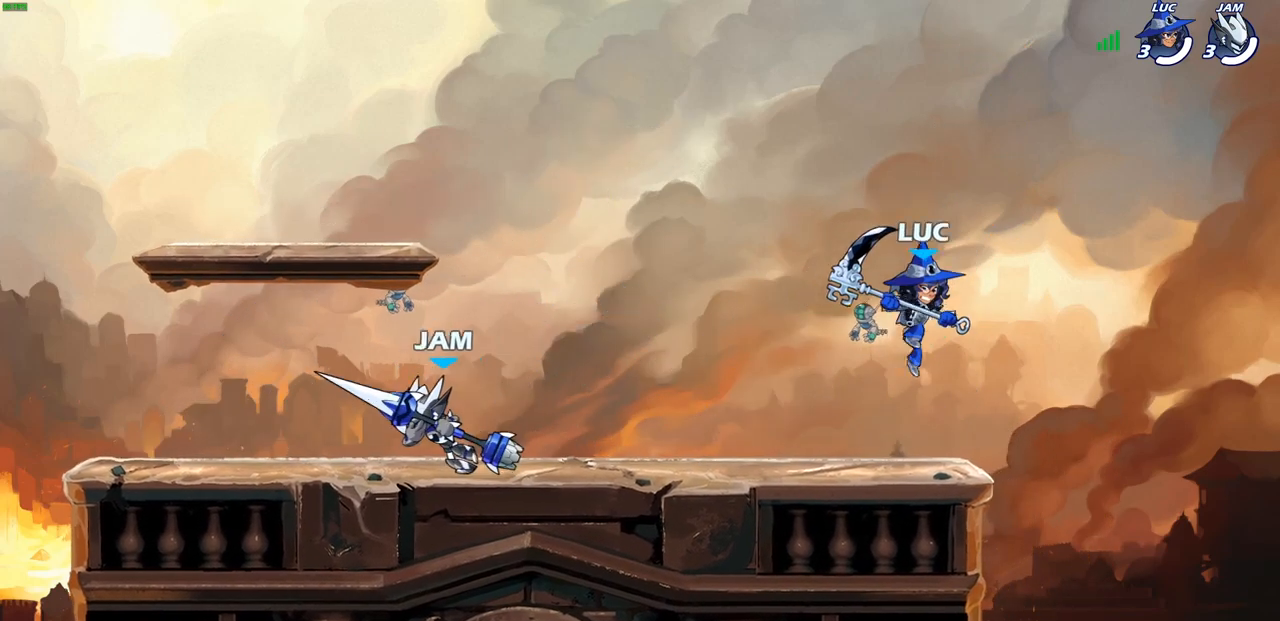
{"buttons": [], "left_stick": "left", "right_stick": "center", "events": [[50, "left_stick", "down-left"], [117, "left_stick", "left"], [233, "R2", "down"], [350, "R2", "up"], [350, "SQUARE", "down"], [433, "SQUARE", "up"]]}
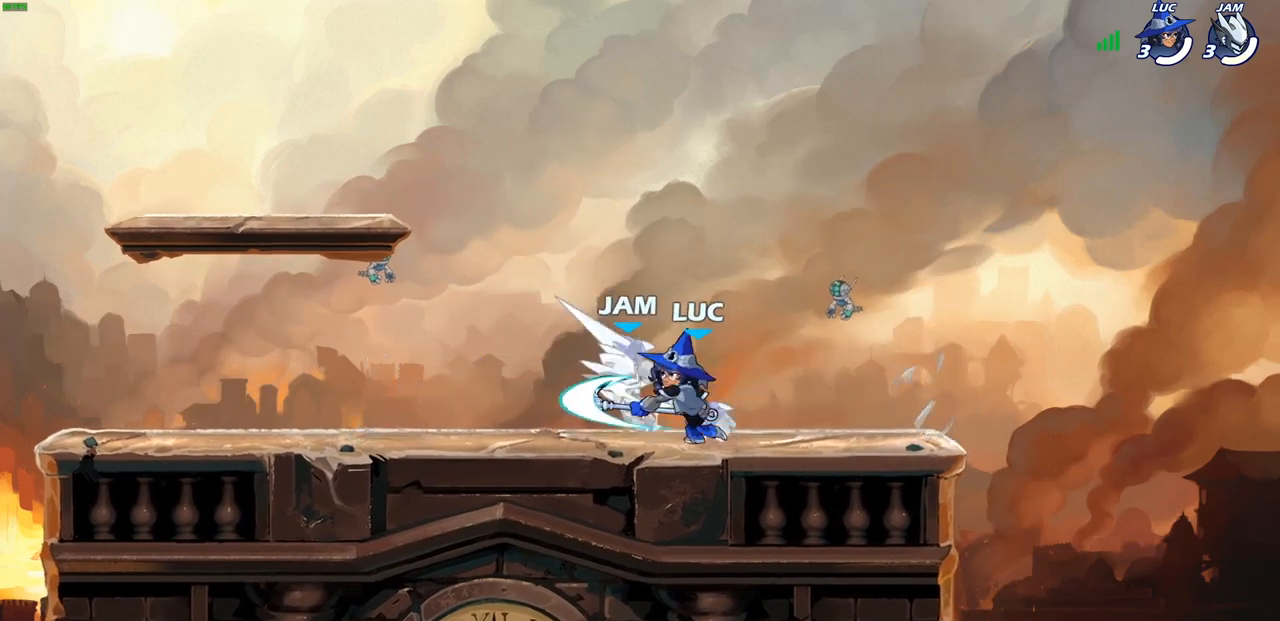
{"buttons": [], "left_stick": "center", "right_stick": "center", "events": [[167, "left_stick", "center"], [417, "SQUARE", "down"], [500, "SQUARE", "up"]]}
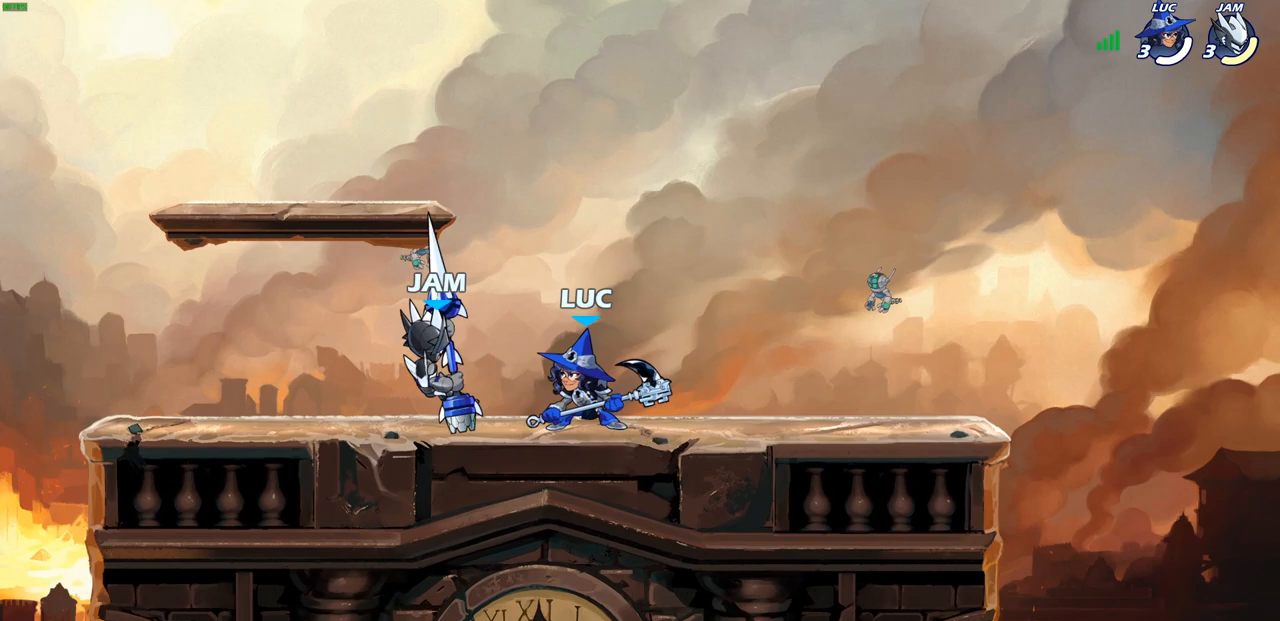
{"buttons": ["CROSS", "SQUARE"], "left_stick": "center", "right_stick": "center", "events": [[450, "CROSS", "down"], [483, "SQUARE", "down"]]}
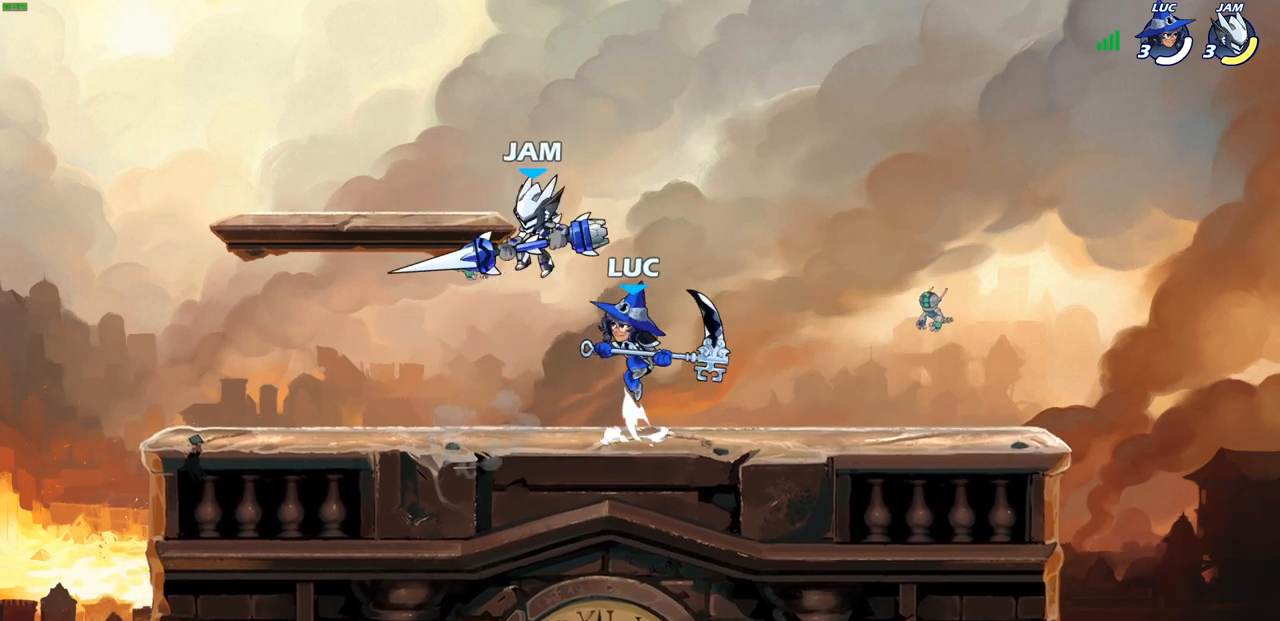
{"buttons": [], "left_stick": "up-right", "right_stick": "center", "events": [[33, "CROSS", "up"], [50, "SQUARE", "up"], [150, "left_stick", "left"], [500, "left_stick", "up-right"]]}
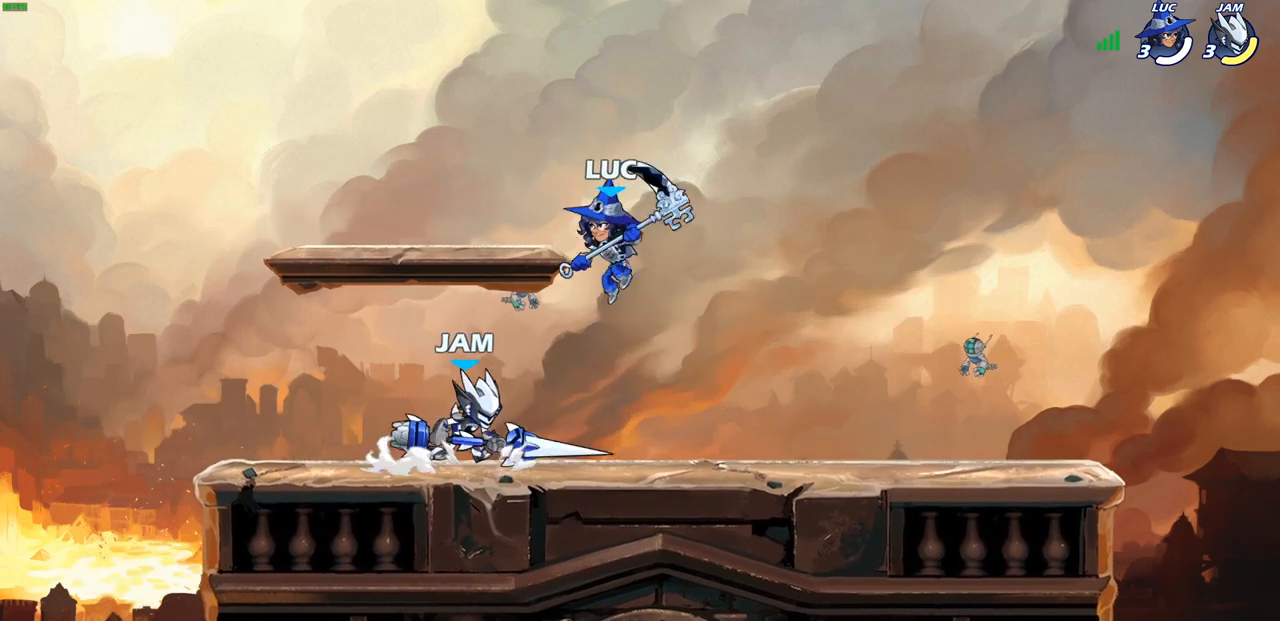
{"buttons": [], "left_stick": "down-left", "right_stick": "center", "events": [[17, "CROSS", "down"], [150, "CROSS", "up"], [233, "left_stick", "down-right"], [367, "left_stick", "down-left"]]}
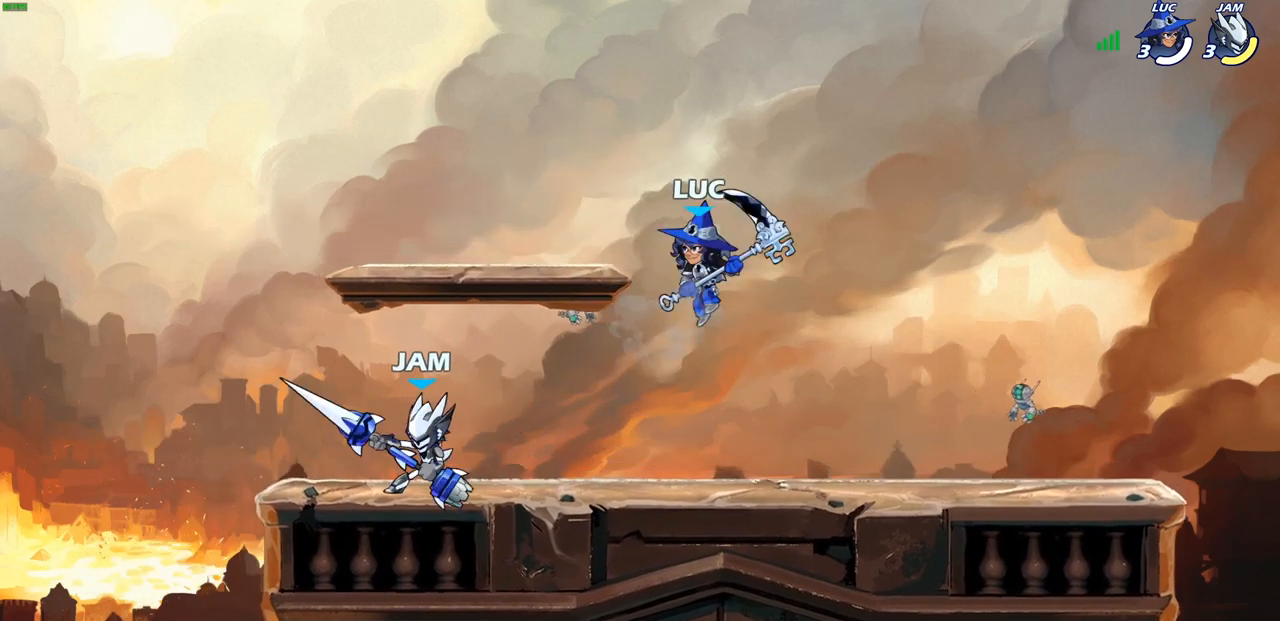
{"buttons": [], "left_stick": "up-left", "right_stick": "center", "events": [[17, "left_stick", "left"], [117, "R2", "down"], [133, "left_stick", "up-left"], [300, "left_stick", "up-right"], [383, "R2", "up"], [467, "left_stick", "up-left"]]}
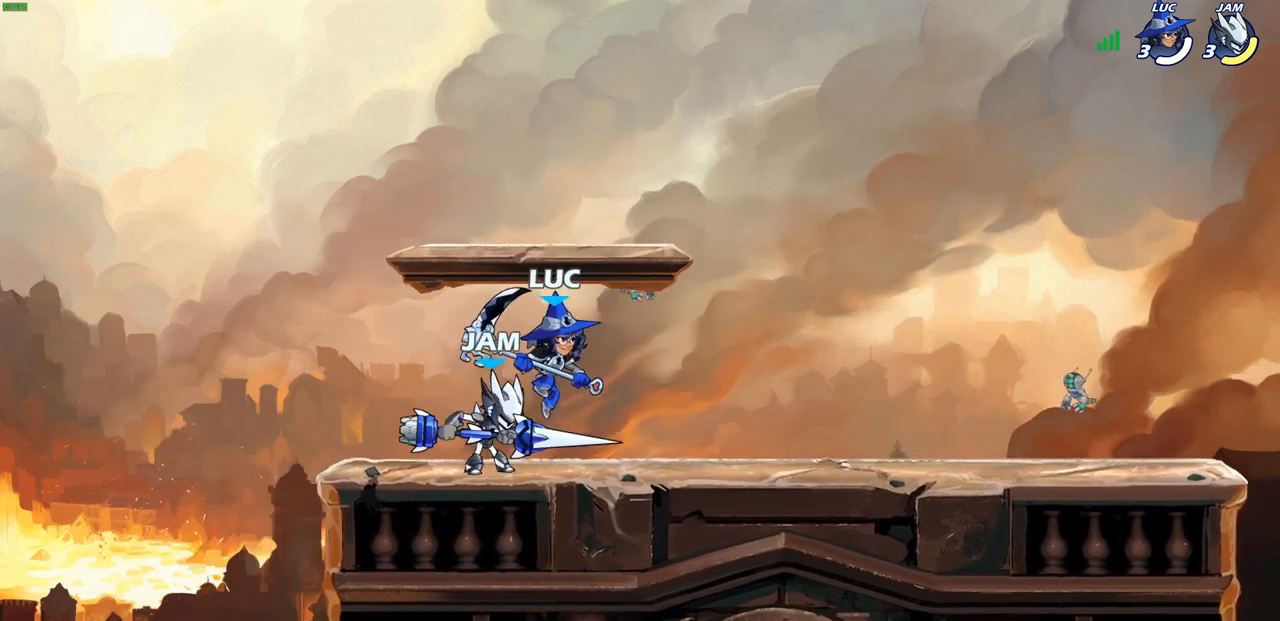
{"buttons": [], "left_stick": "right", "right_stick": "center", "events": [[33, "CROSS", "down"], [67, "CROSS", "up"], [233, "left_stick", "up-right"], [333, "left_stick", "center"], [417, "left_stick", "down-right"], [483, "left_stick", "right"]]}
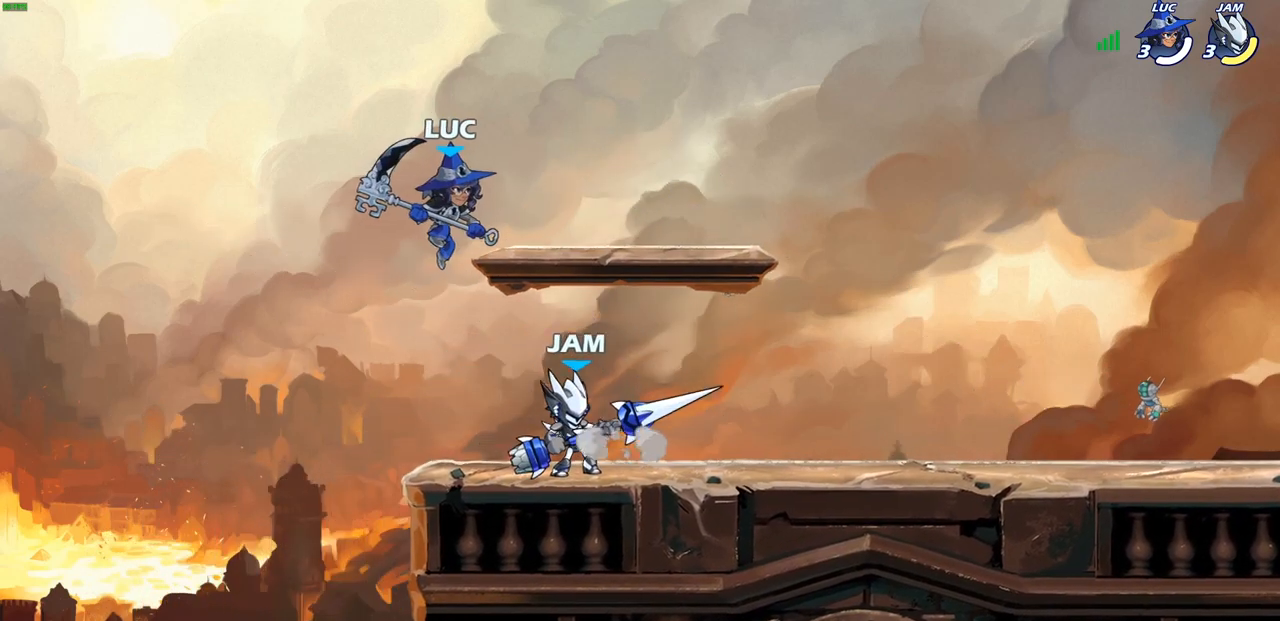
{"buttons": [], "left_stick": "left", "right_stick": "center", "events": [[233, "left_stick", "down"], [283, "SQUARE", "down"], [350, "SQUARE", "up"], [350, "left_stick", "down-left"], [450, "L3", "down"], [450, "left_stick", "left"], [500, "L3", "up"]]}